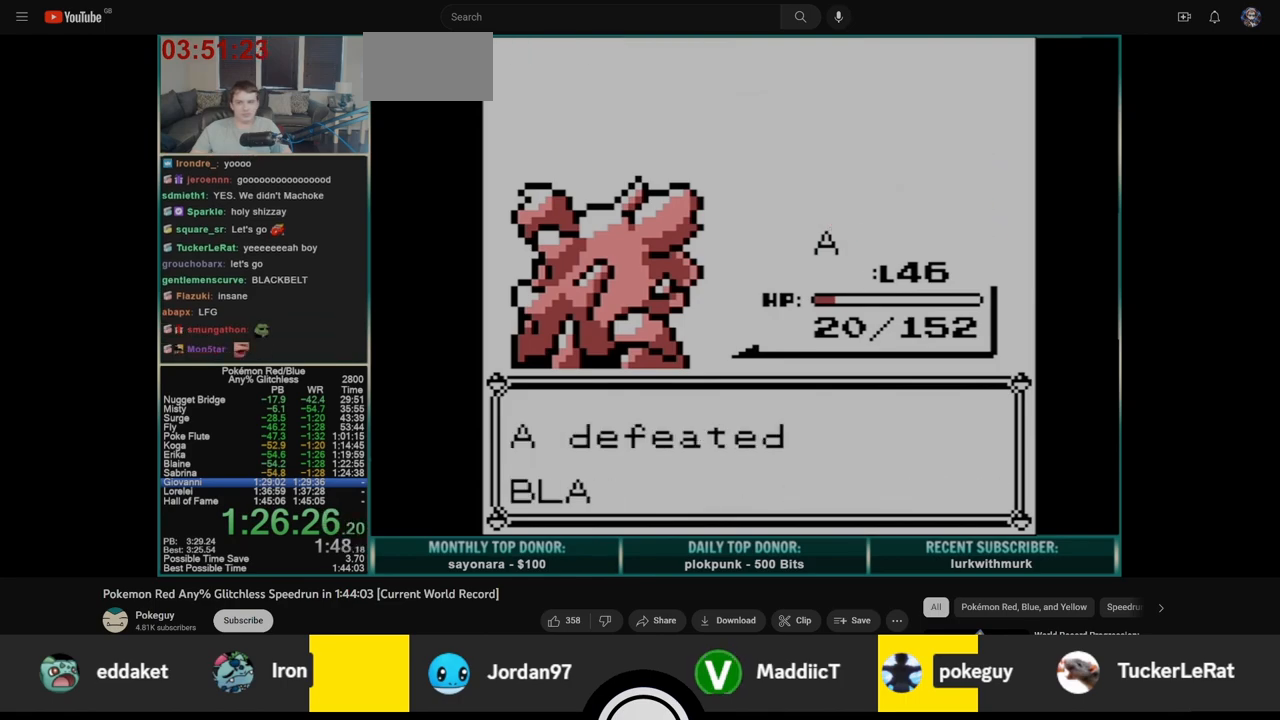
Gameplay with a controller (Nintendo layout); each line is a JSON object with the inputs held at the frame after it. "events" lists button and stick changes between this image and that frame as [ms after this image, input, new state], when the widget could be followed in between. Not read: L3 R3.
{"buttons": ["DPAD_DOWN"], "events": [[50, "A", "up"], [50, "B", "down"], [117, "A", "down"], [117, "B", "up"], [183, "A", "up"], [200, "B", "down"], [250, "A", "down"], [250, "B", "up"], [317, "A", "up"]]}
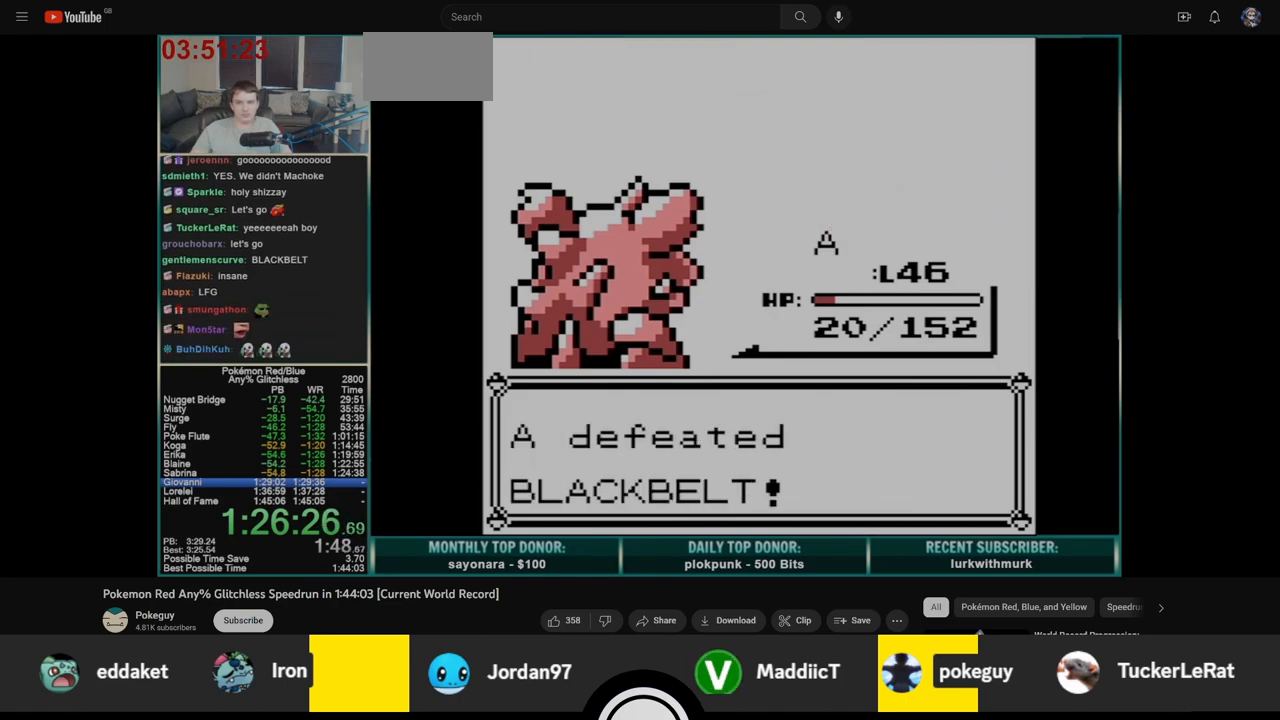
{"buttons": ["A", "DPAD_DOWN"], "events": [[67, "A", "down"], [133, "B", "down"], [150, "A", "up"], [200, "B", "up"], [217, "A", "down"], [283, "B", "down"], [317, "A", "up"], [333, "B", "up"], [367, "A", "down"], [417, "B", "down"], [467, "A", "up"], [500, "A", "down"], [500, "B", "up"]]}
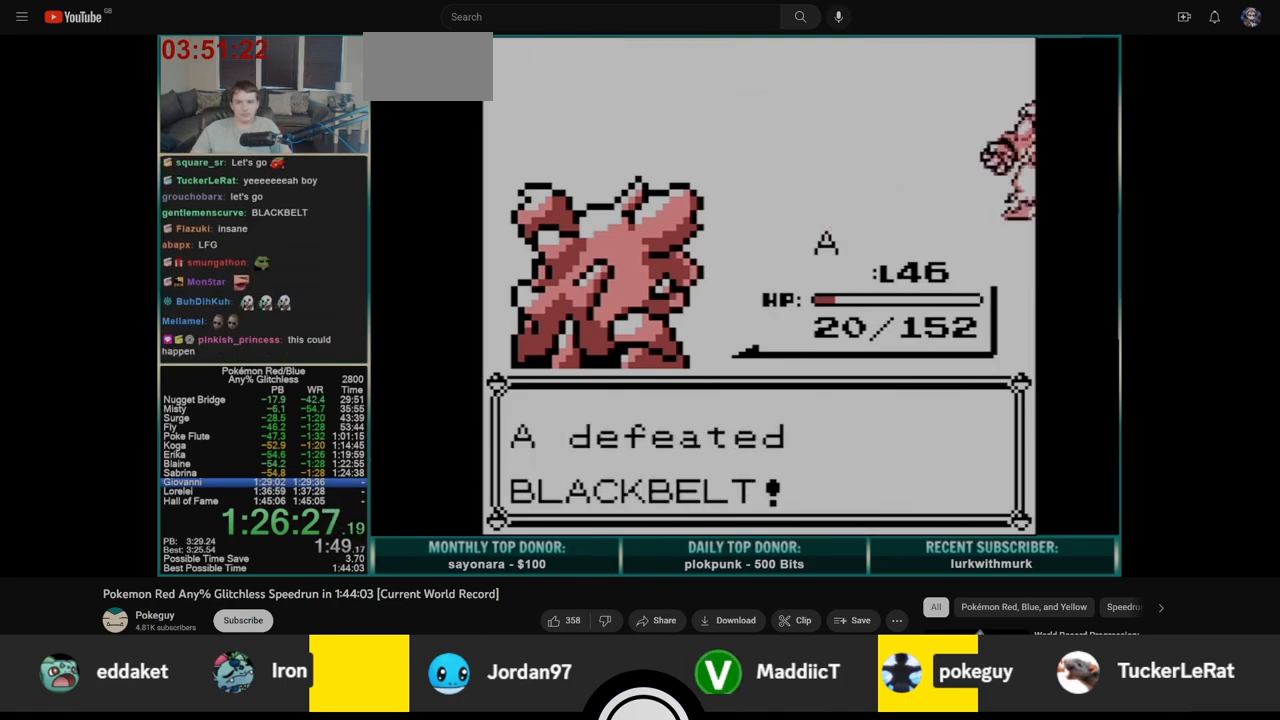
{"buttons": ["A", "DPAD_DOWN"], "events": [[83, "B", "down"], [117, "A", "up"], [167, "A", "down"], [167, "B", "up"], [233, "B", "down"], [250, "A", "up"], [333, "A", "down"], [333, "B", "up"], [383, "B", "down"], [417, "A", "up"], [483, "A", "down"], [483, "B", "up"]]}
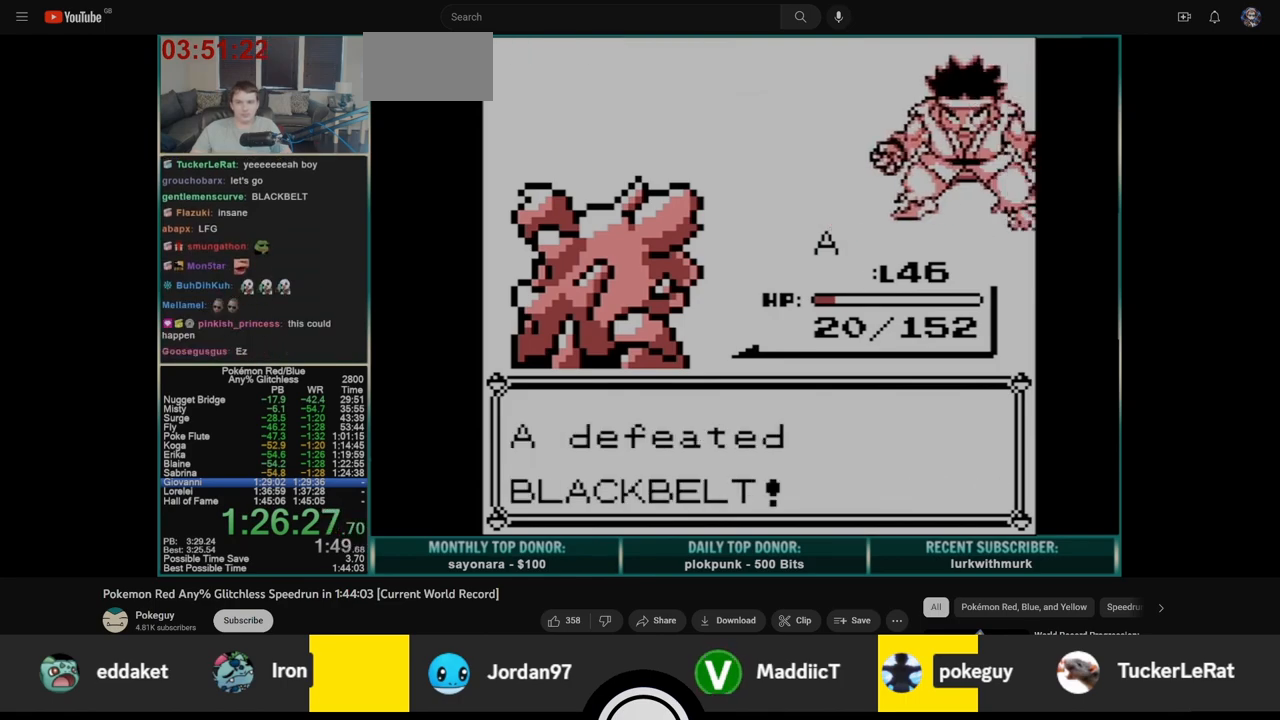
{"buttons": ["A", "B", "DPAD_DOWN"], "events": [[33, "B", "down"], [67, "A", "up"], [133, "A", "down"], [133, "B", "up"], [200, "B", "down"], [233, "A", "up"], [283, "B", "up"], [300, "A", "down"], [333, "B", "down"], [383, "A", "up"], [417, "B", "up"], [450, "A", "down"], [500, "B", "down"]]}
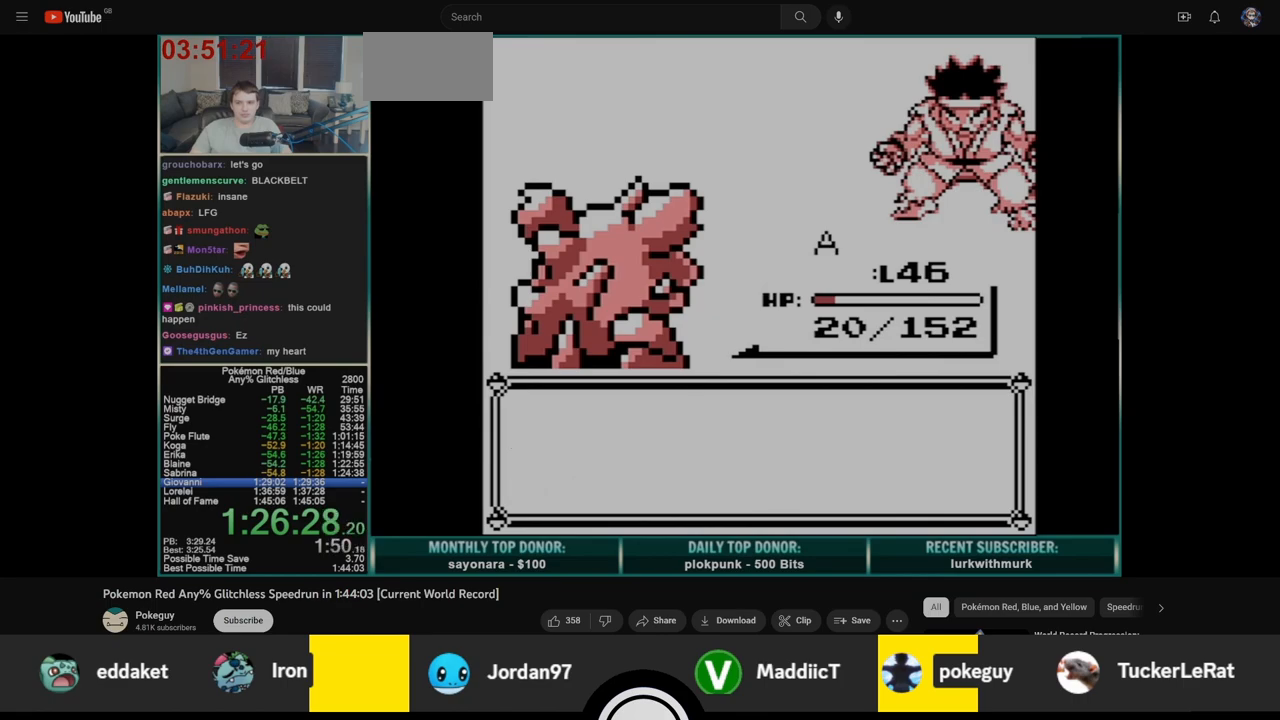
{"buttons": ["B", "DPAD_DOWN"], "events": [[33, "A", "up"], [83, "A", "down"], [83, "B", "up"], [167, "A", "up"], [167, "B", "down"], [250, "A", "down"], [250, "B", "up"], [333, "A", "up"], [333, "B", "down"], [417, "A", "down"], [417, "B", "up"], [500, "A", "up"], [500, "B", "down"]]}
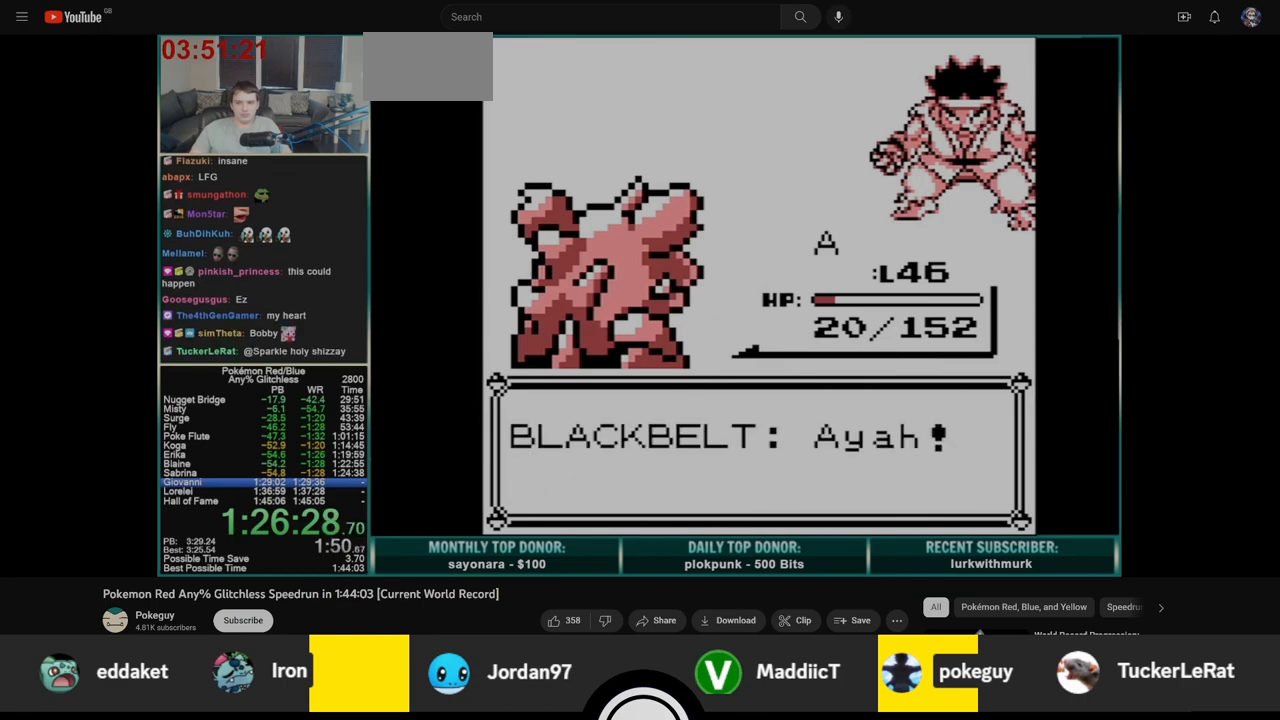
{"buttons": ["B", "DPAD_DOWN"], "events": [[67, "A", "down"], [67, "B", "up"], [150, "A", "up"], [150, "B", "down"], [233, "A", "down"], [233, "B", "up"], [300, "B", "down"], [317, "A", "up"], [383, "A", "down"], [383, "B", "up"], [450, "B", "down"], [467, "A", "up"]]}
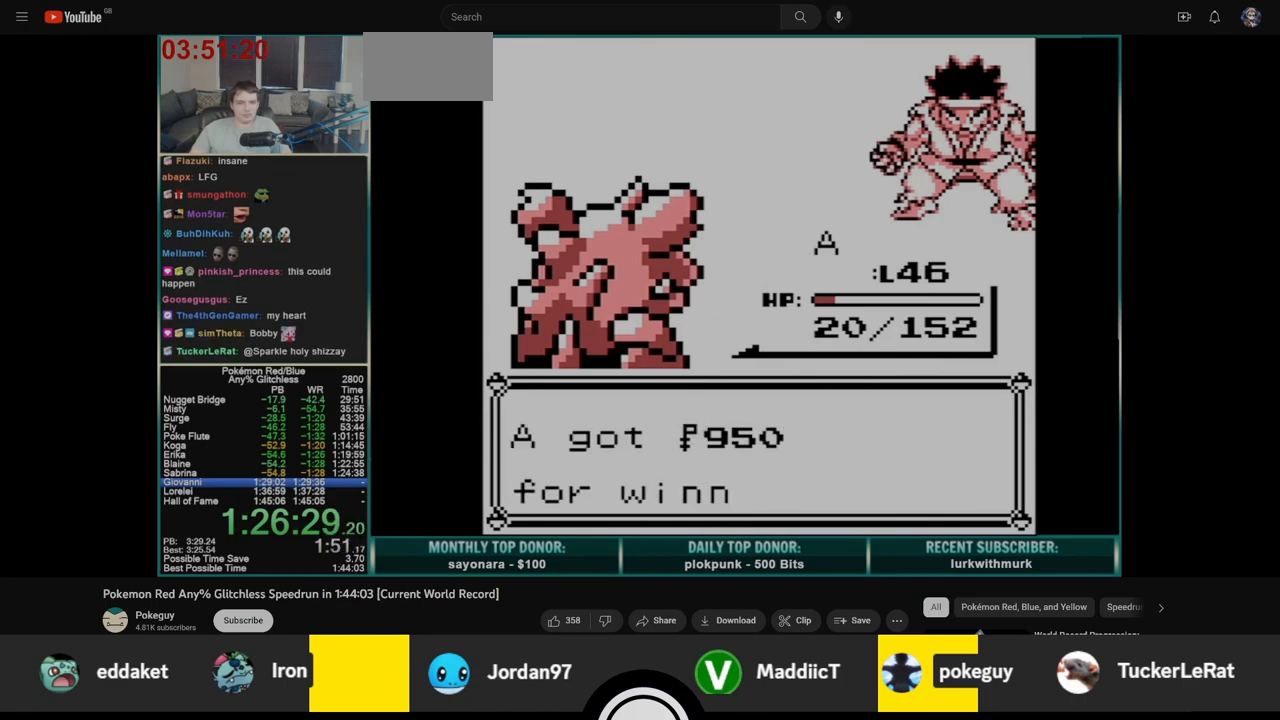
{"buttons": ["DPAD_DOWN"], "events": [[17, "A", "down"], [33, "B", "up"], [83, "A", "up"], [117, "B", "down"], [167, "A", "down"], [167, "B", "up"], [200, "A", "up"]]}
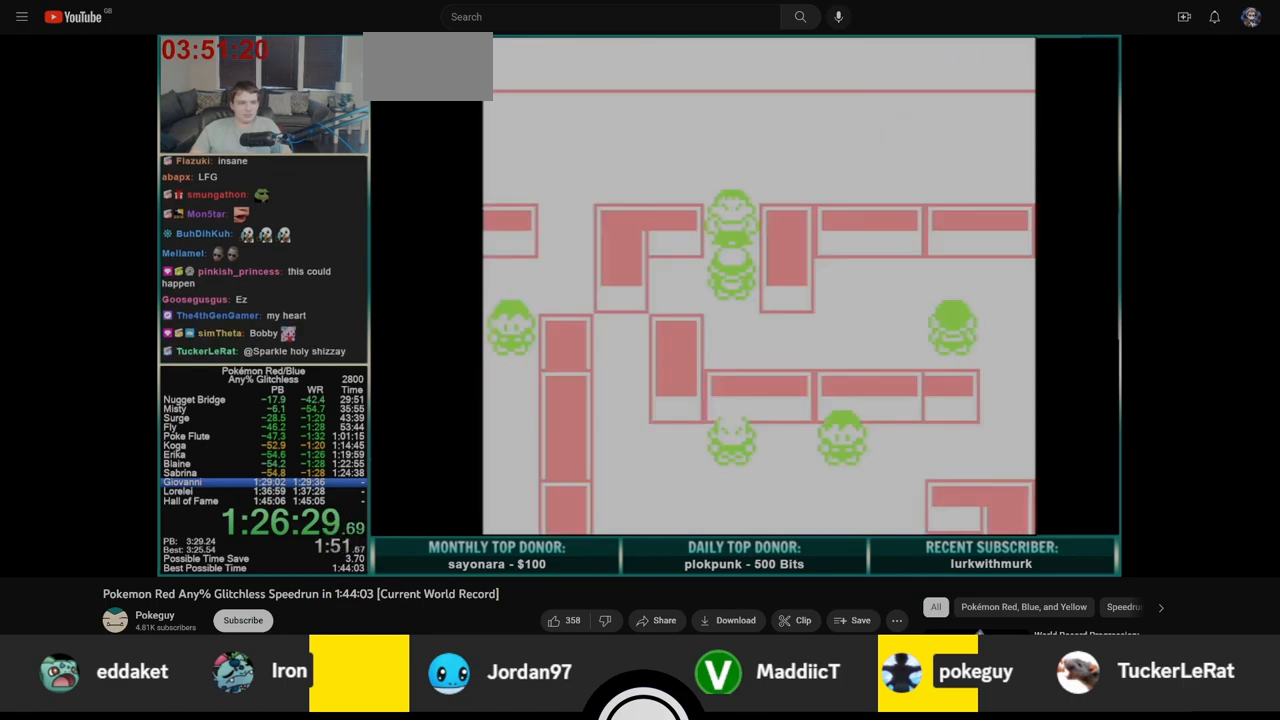
{"buttons": ["DPAD_RIGHT"], "events": [[467, "DPAD_DOWN", "up"], [467, "DPAD_RIGHT", "down"]]}
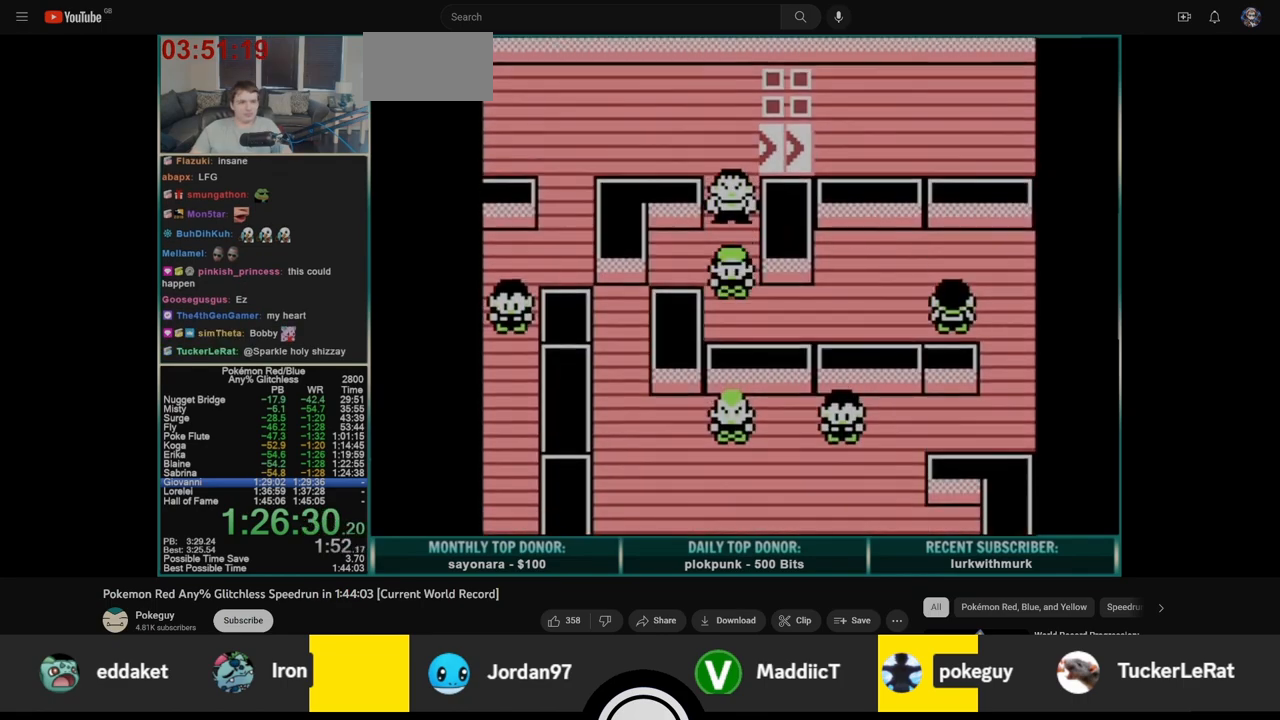
{"buttons": ["DPAD_RIGHT"], "events": []}
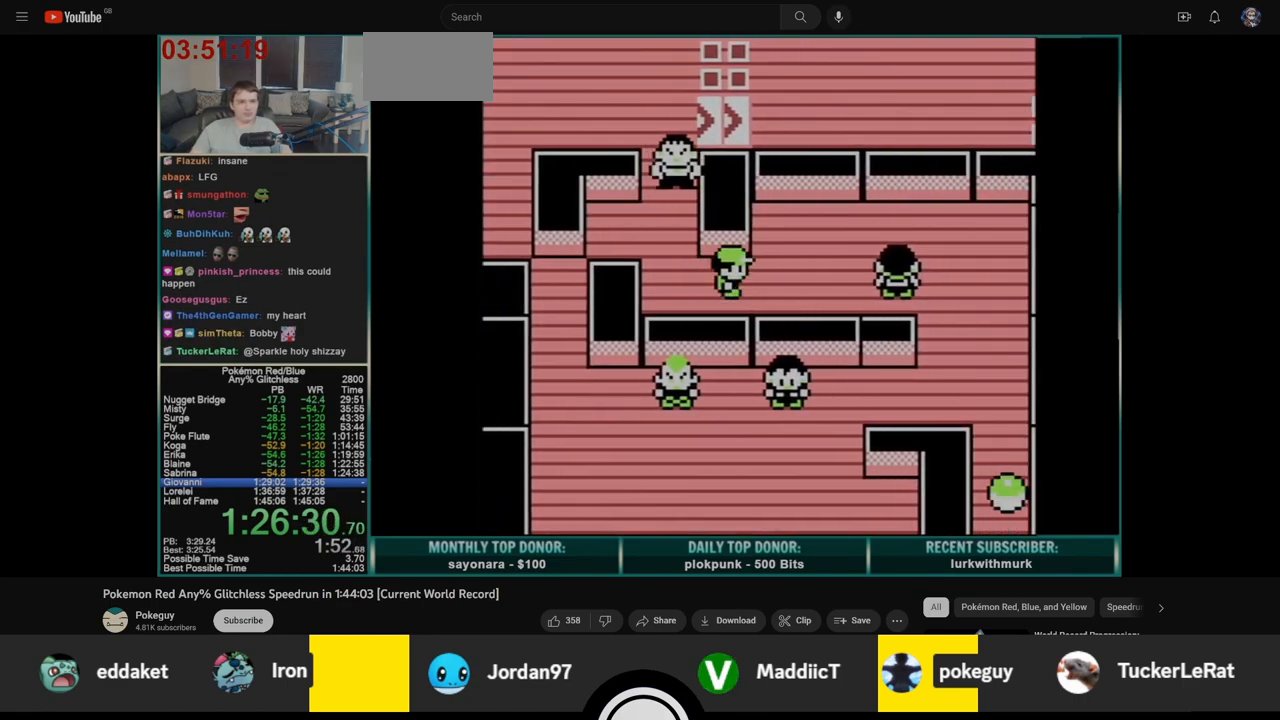
{"buttons": ["DPAD_UP"], "events": [[383, "DPAD_RIGHT", "up"], [383, "DPAD_UP", "down"]]}
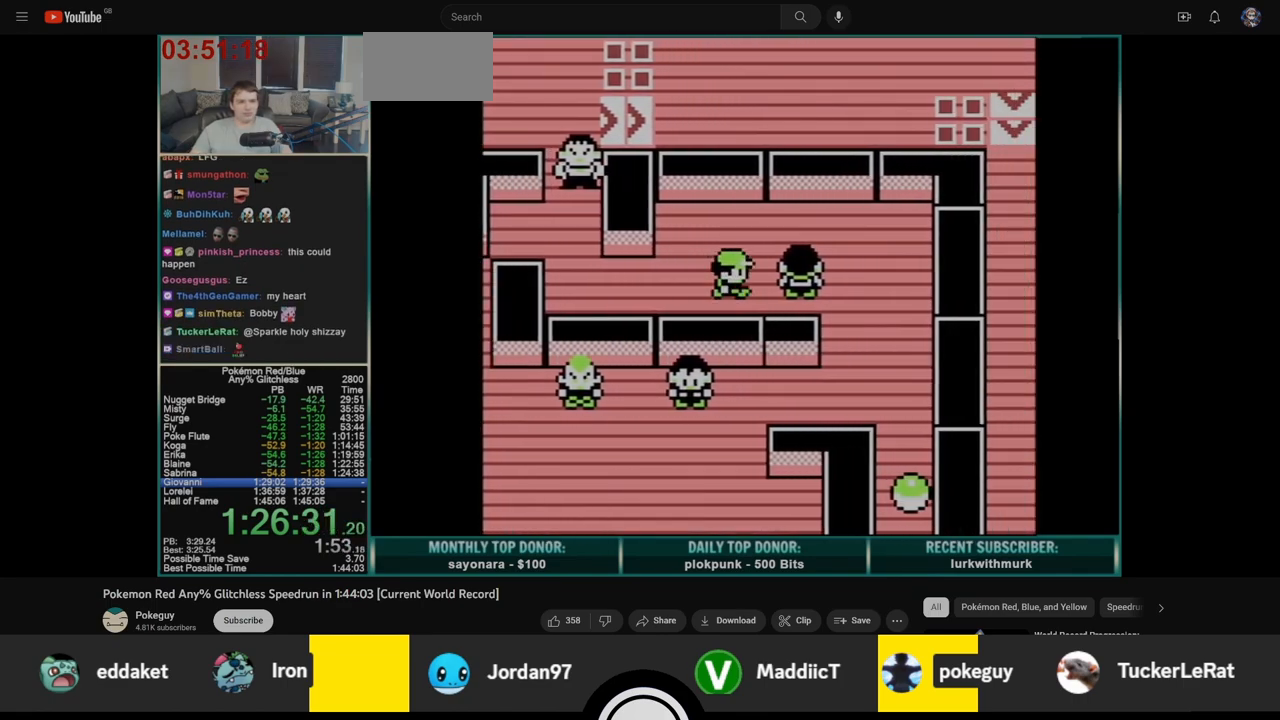
{"buttons": ["DPAD_RIGHT"], "events": [[133, "DPAD_RIGHT", "down"], [133, "DPAD_UP", "up"]]}
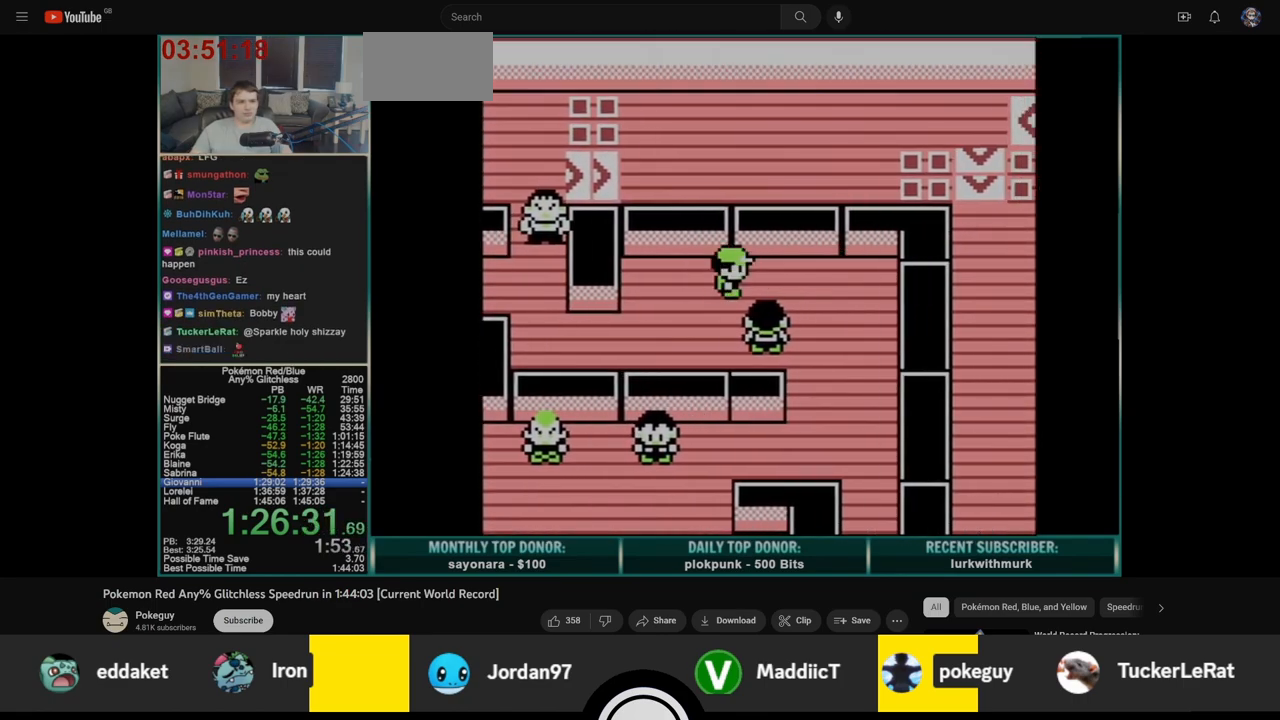
{"buttons": ["DPAD_DOWN"], "events": [[233, "DPAD_DOWN", "down"], [233, "DPAD_RIGHT", "up"]]}
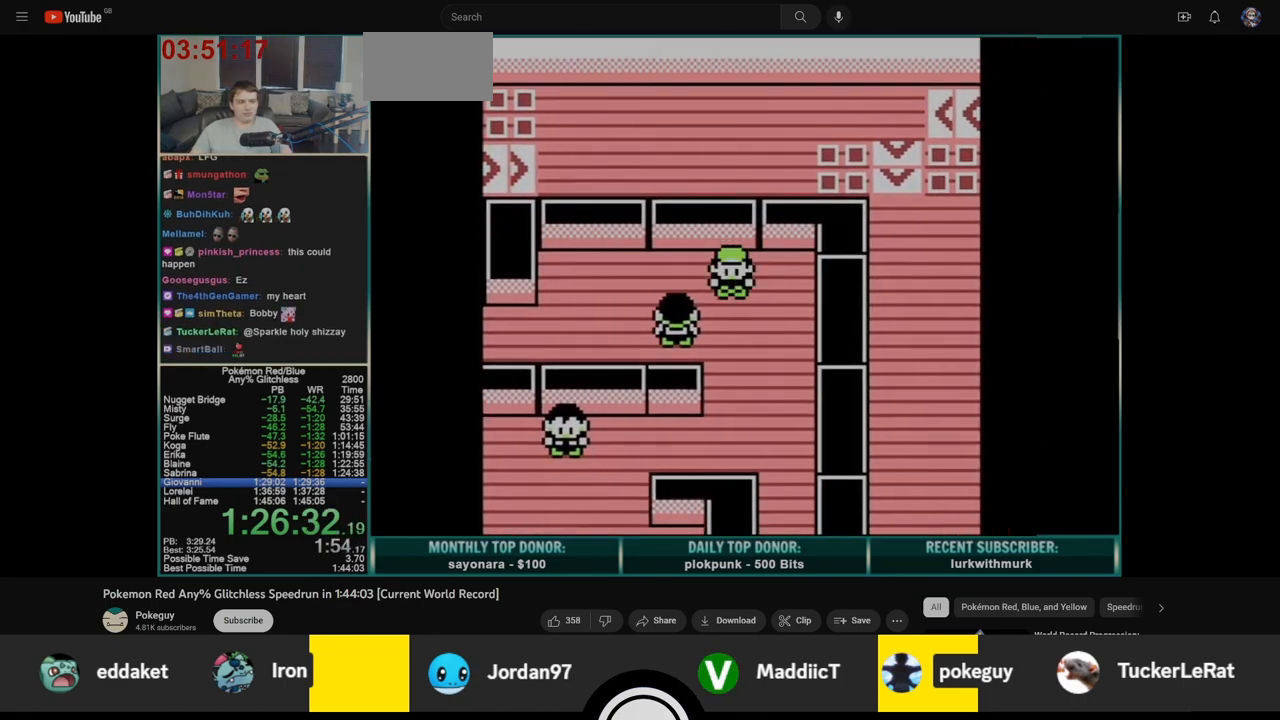
{"buttons": ["DPAD_DOWN"], "events": []}
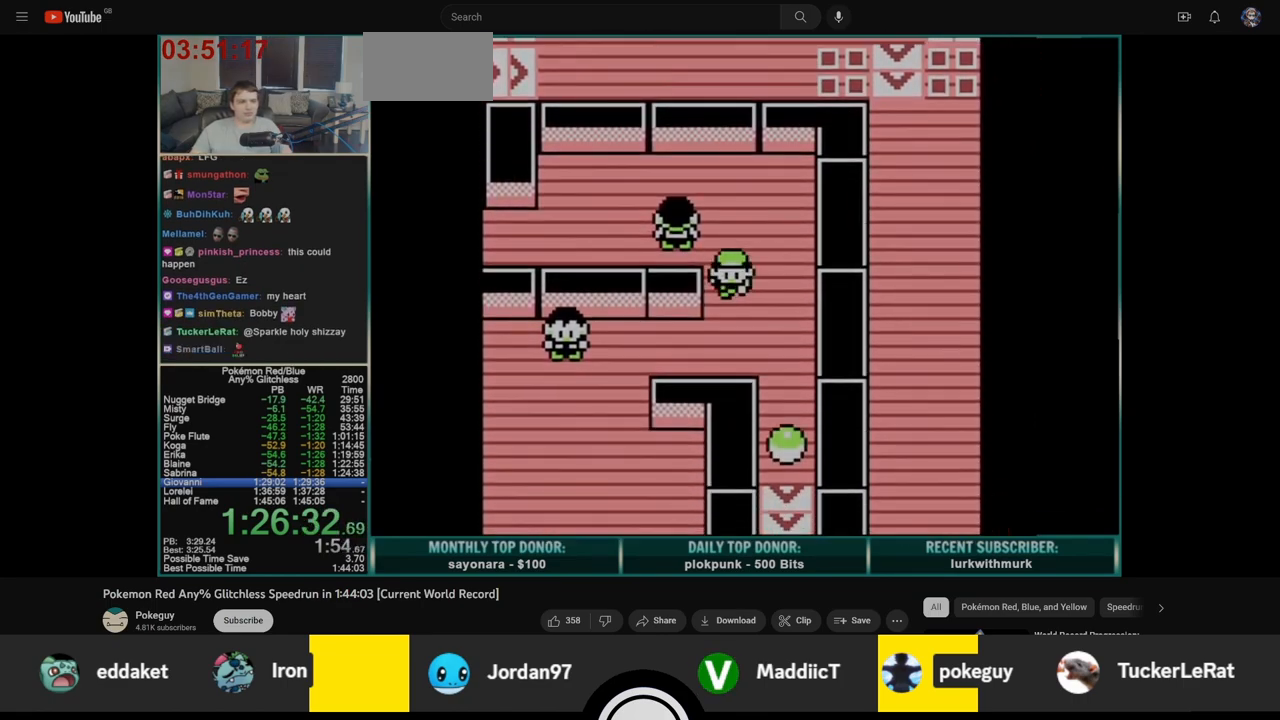
{"buttons": ["DPAD_LEFT"], "events": [[133, "DPAD_DOWN", "up"], [150, "DPAD_LEFT", "down"]]}
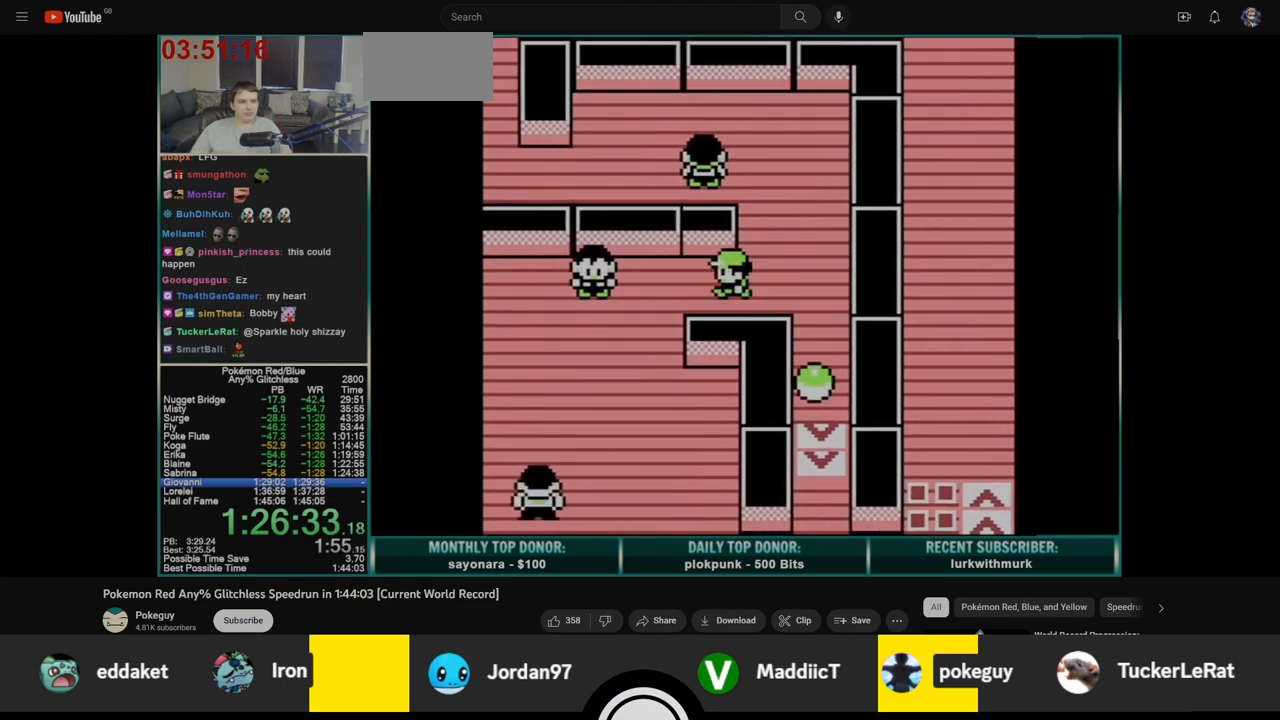
{"buttons": ["DPAD_DOWN"], "events": [[283, "DPAD_DOWN", "down"], [300, "DPAD_LEFT", "up"]]}
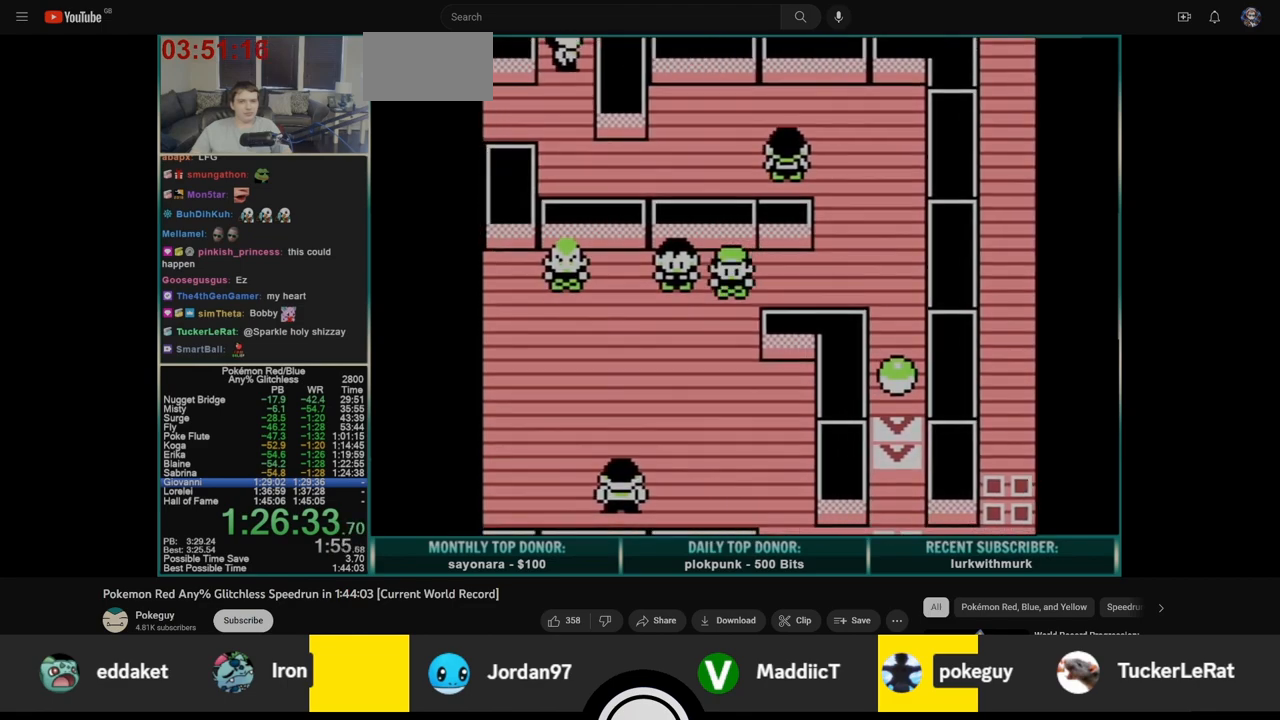
{"buttons": ["DPAD_DOWN"], "events": []}
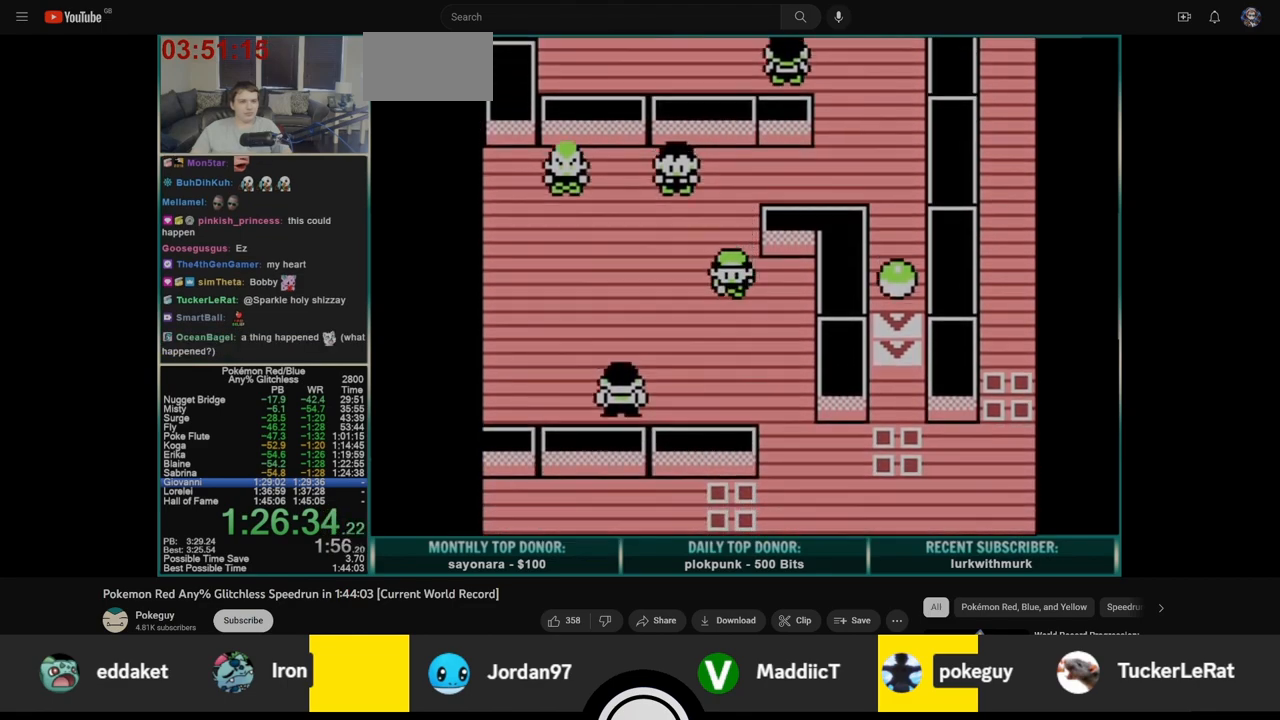
{"buttons": ["DPAD_RIGHT"], "events": [[417, "DPAD_DOWN", "up"], [417, "DPAD_RIGHT", "down"]]}
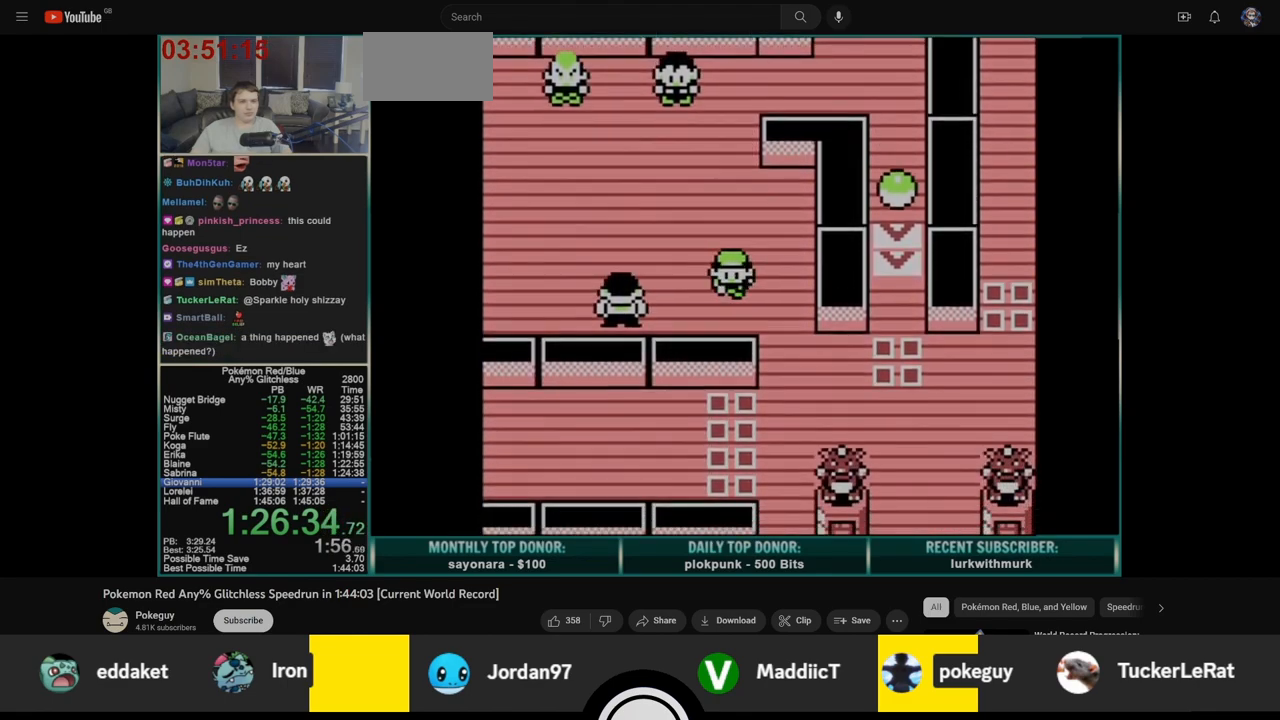
{"buttons": ["DPAD_DOWN"], "events": [[217, "DPAD_DOWN", "down"], [217, "DPAD_RIGHT", "up"]]}
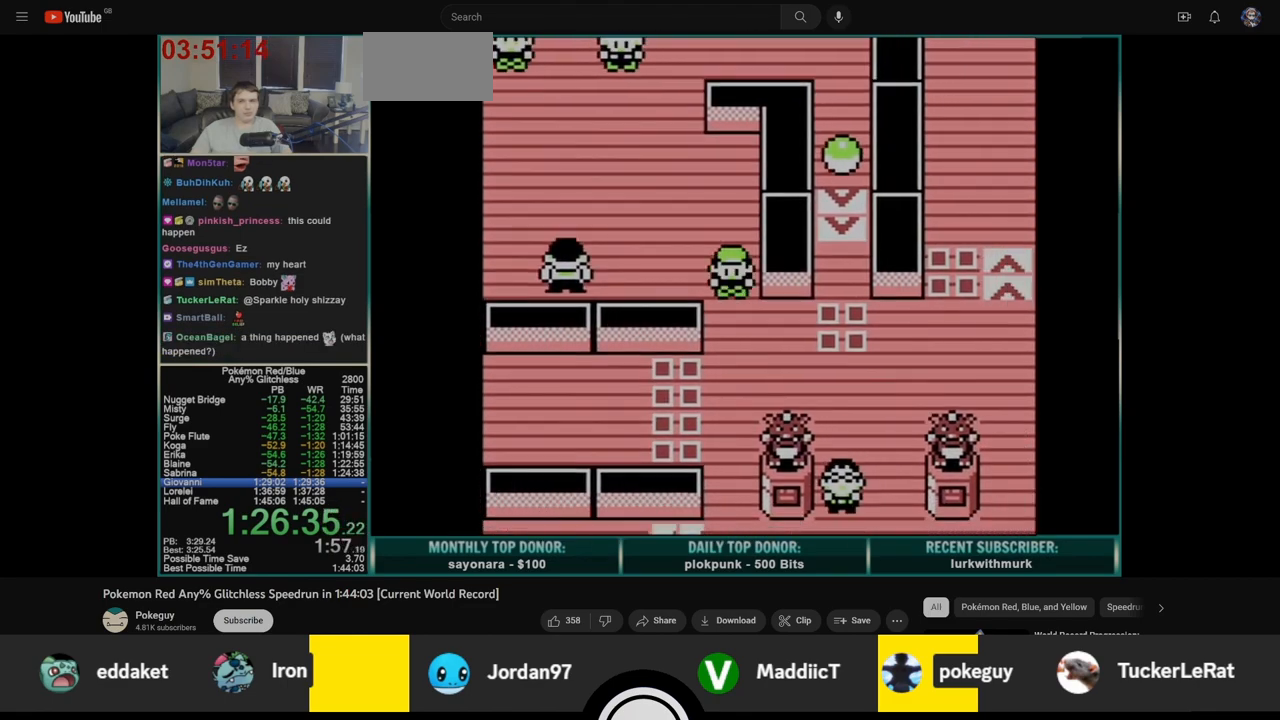
{"buttons": ["DPAD_DOWN"], "events": []}
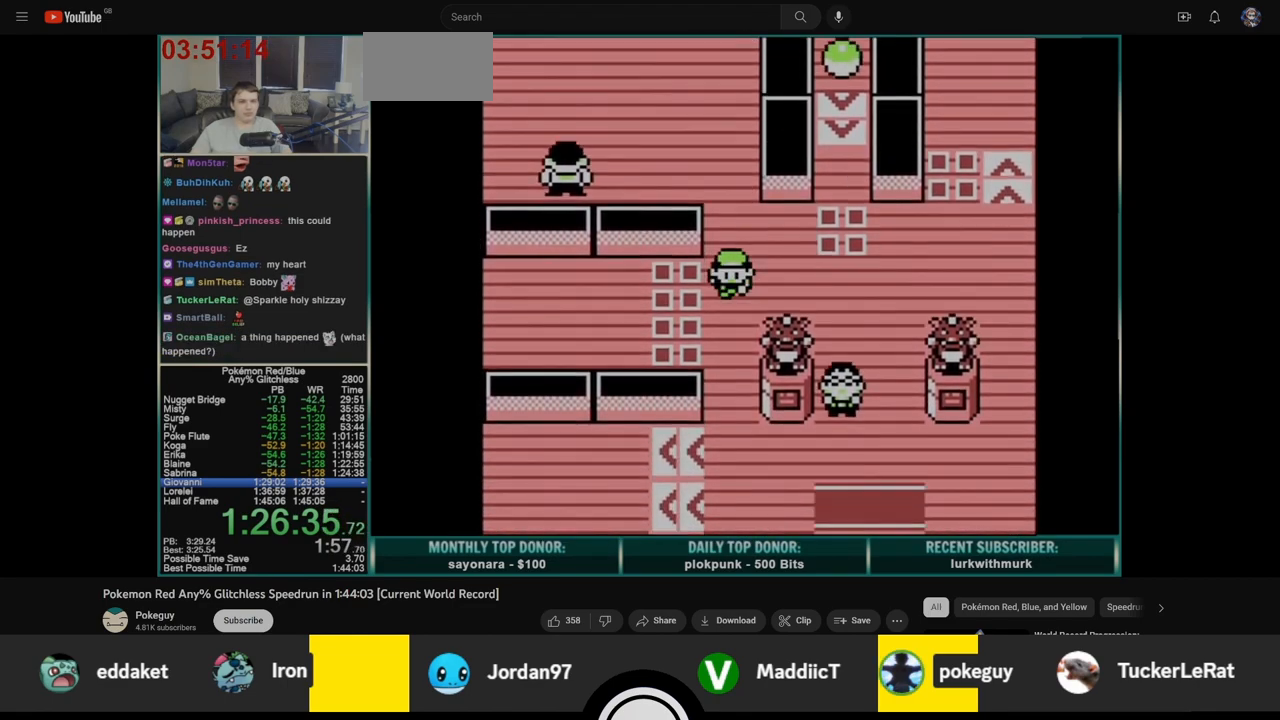
{"buttons": ["DPAD_DOWN"], "events": []}
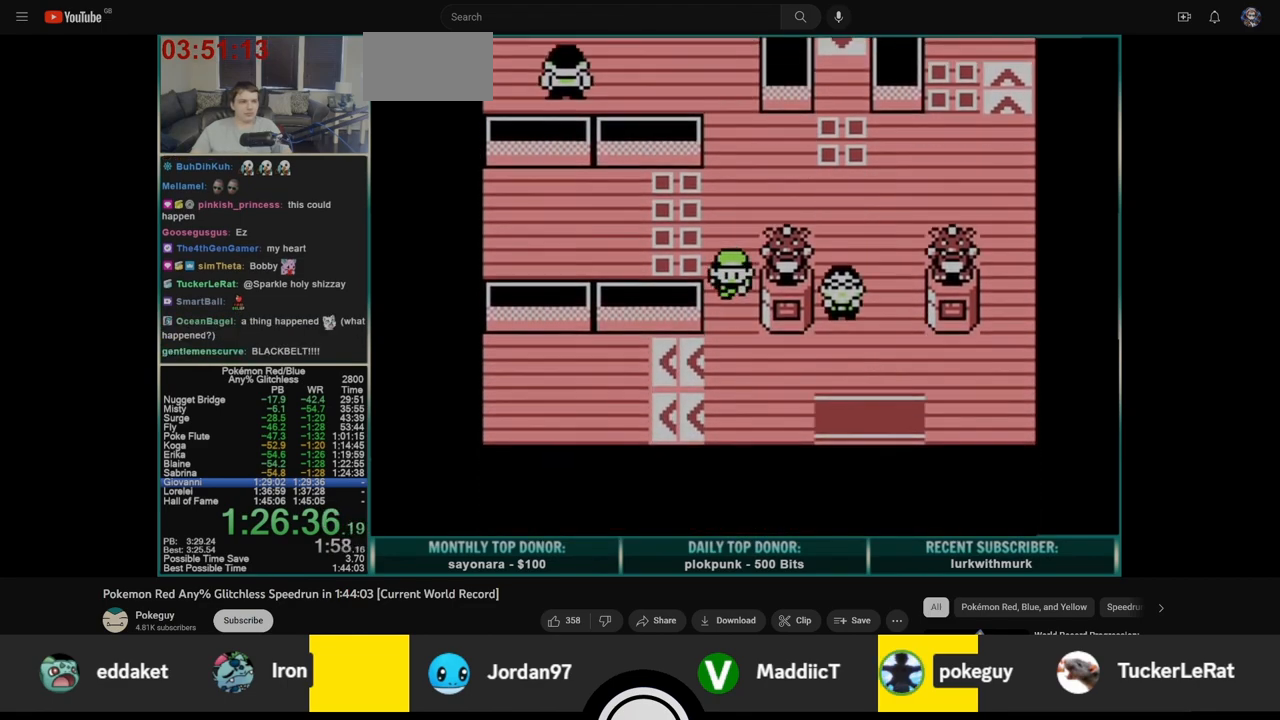
{"buttons": ["DPAD_RIGHT"], "events": [[167, "DPAD_DOWN", "up"], [167, "DPAD_RIGHT", "down"]]}
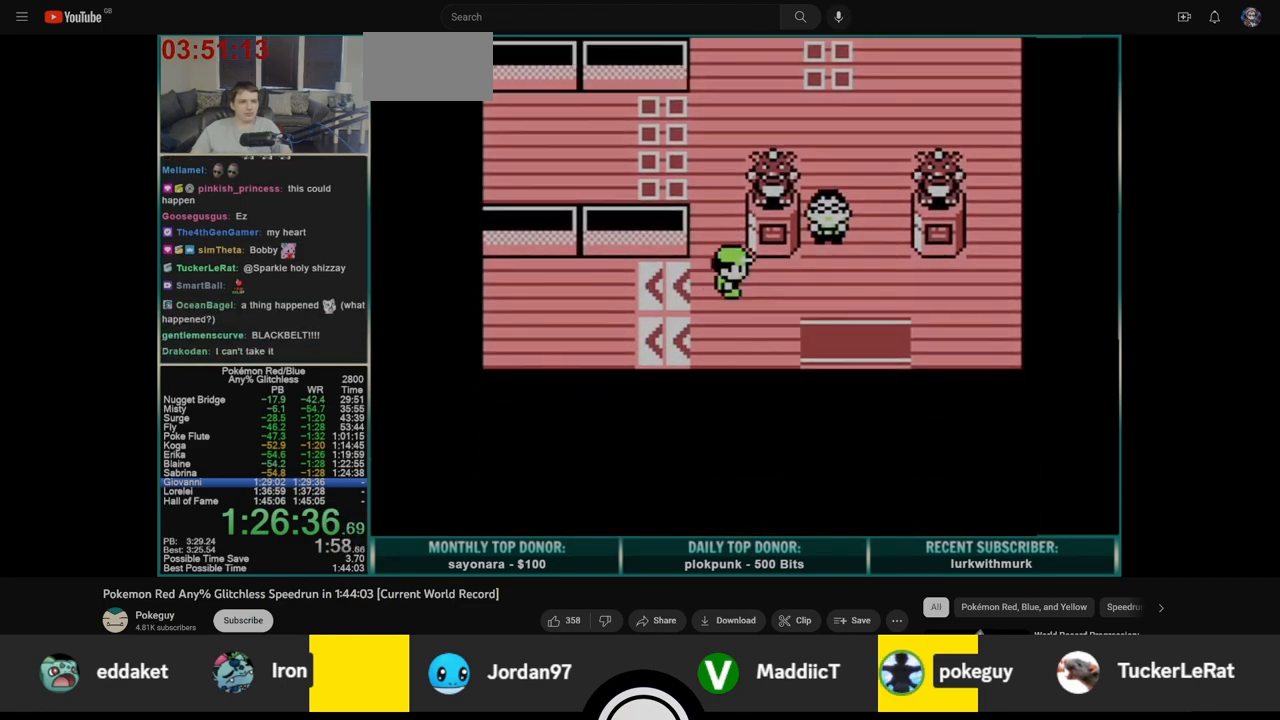
{"buttons": ["DPAD_DOWN"], "events": [[333, "DPAD_DOWN", "down"], [333, "DPAD_RIGHT", "up"]]}
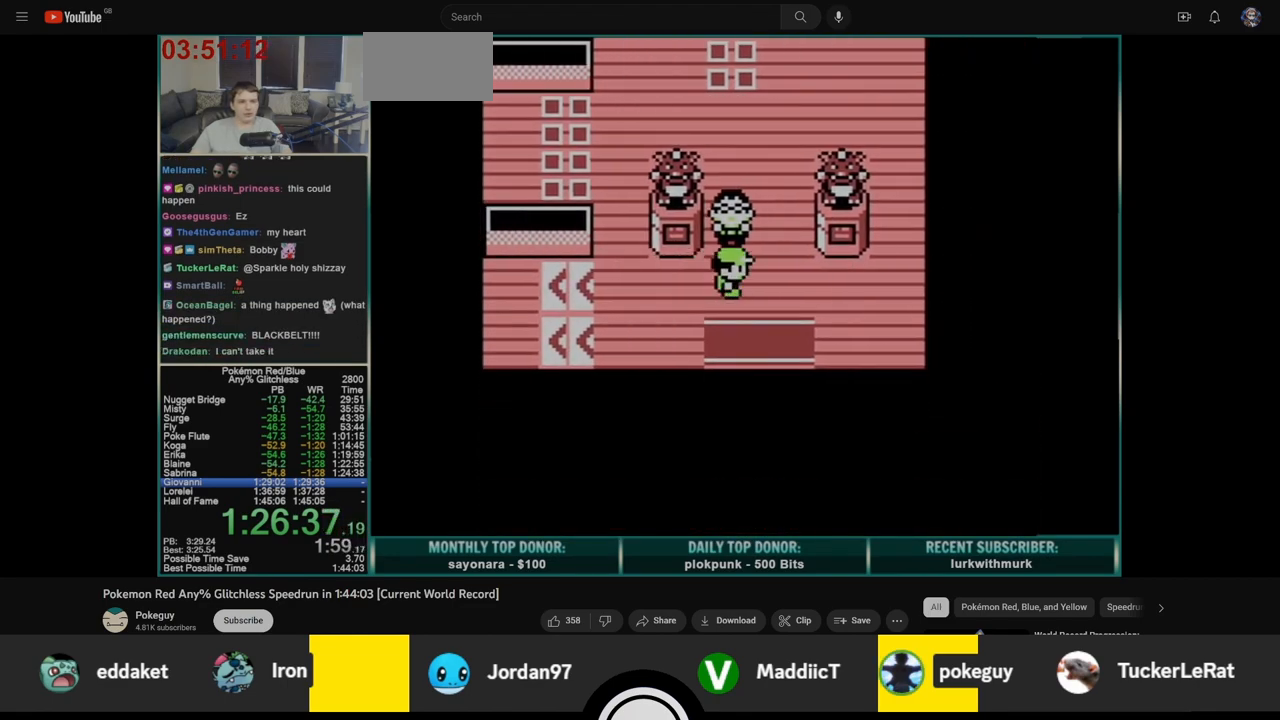
{"buttons": ["DPAD_UP"], "events": [[383, "DPAD_DOWN", "up"], [400, "DPAD_UP", "down"]]}
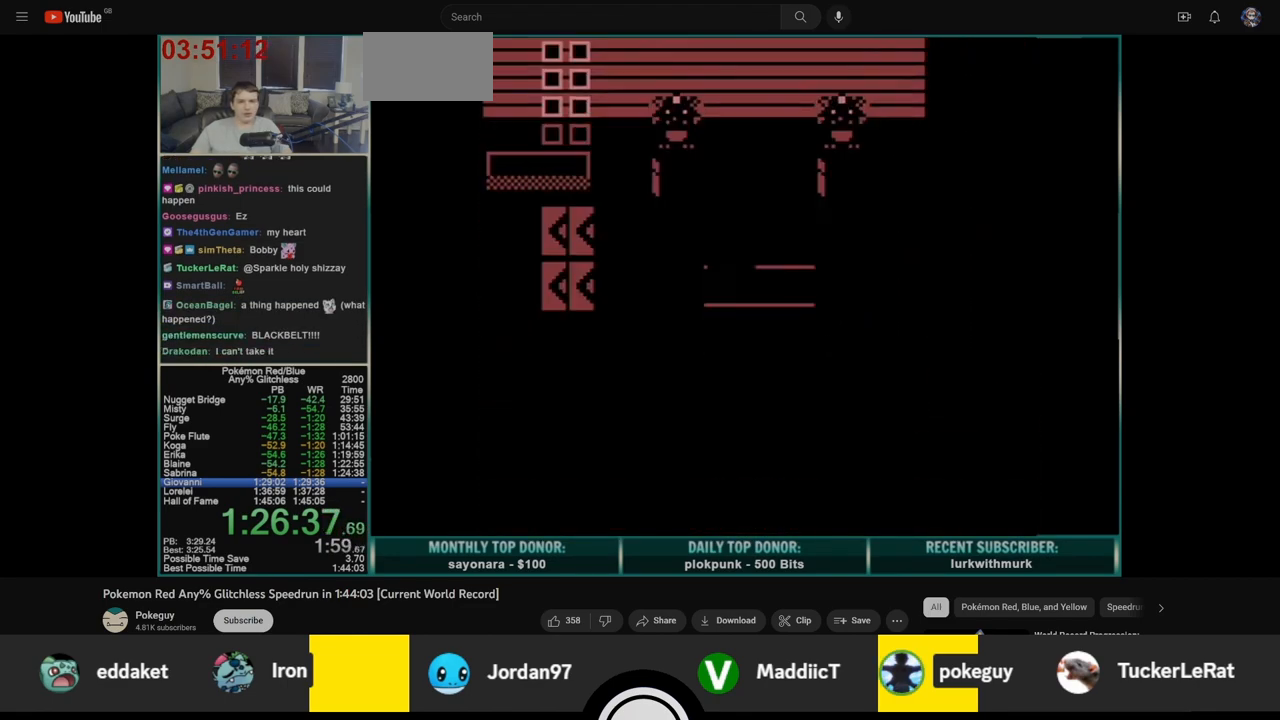
{"buttons": ["DPAD_UP"], "events": []}
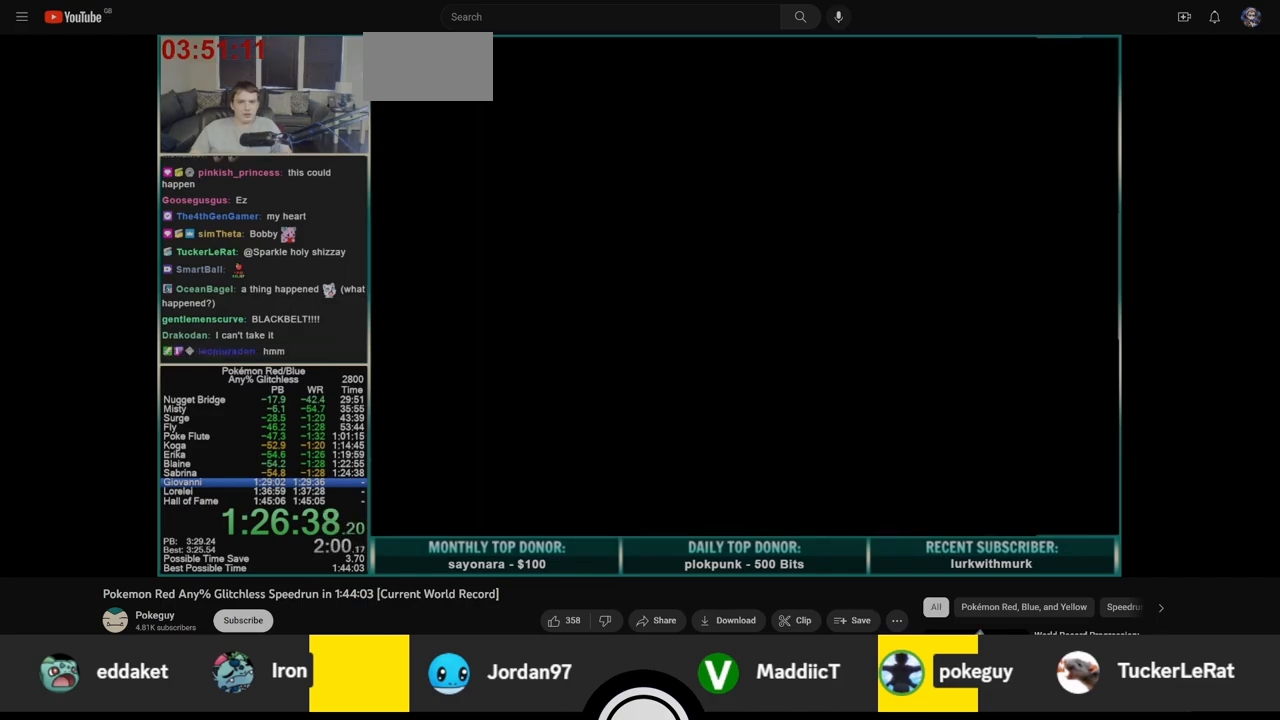
{"buttons": ["DPAD_UP"], "events": []}
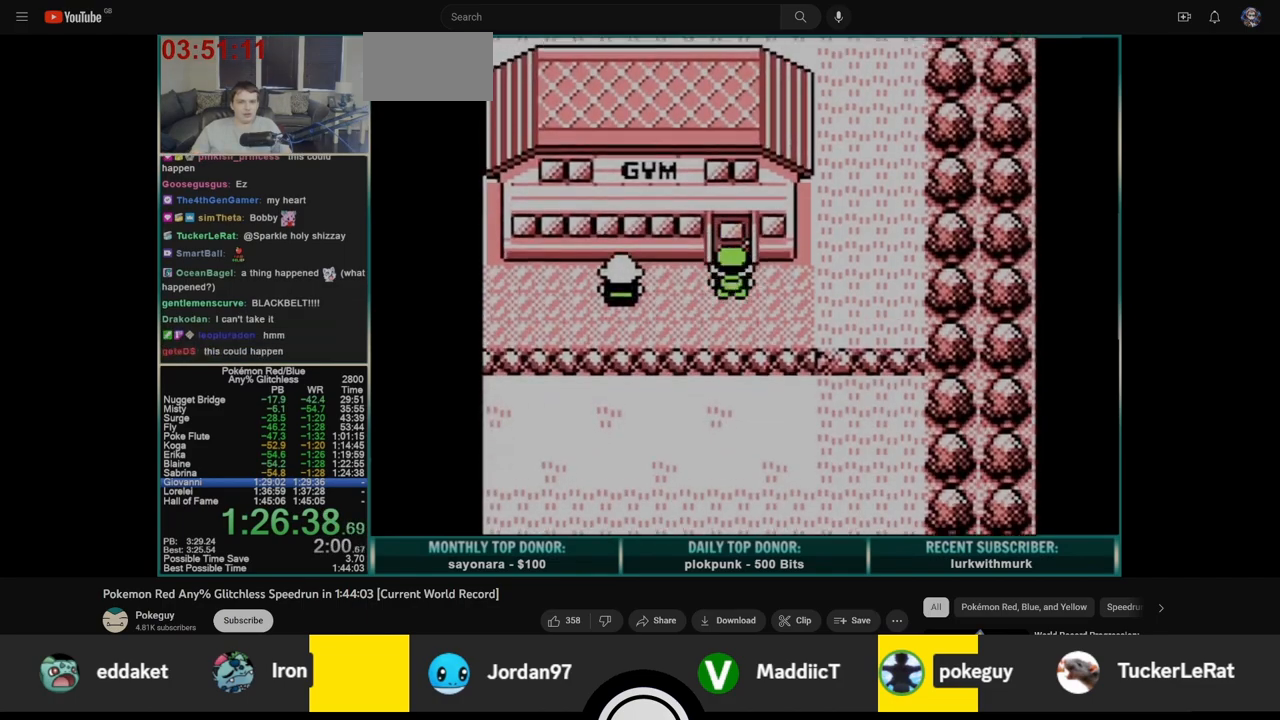
{"buttons": ["DPAD_UP"], "events": []}
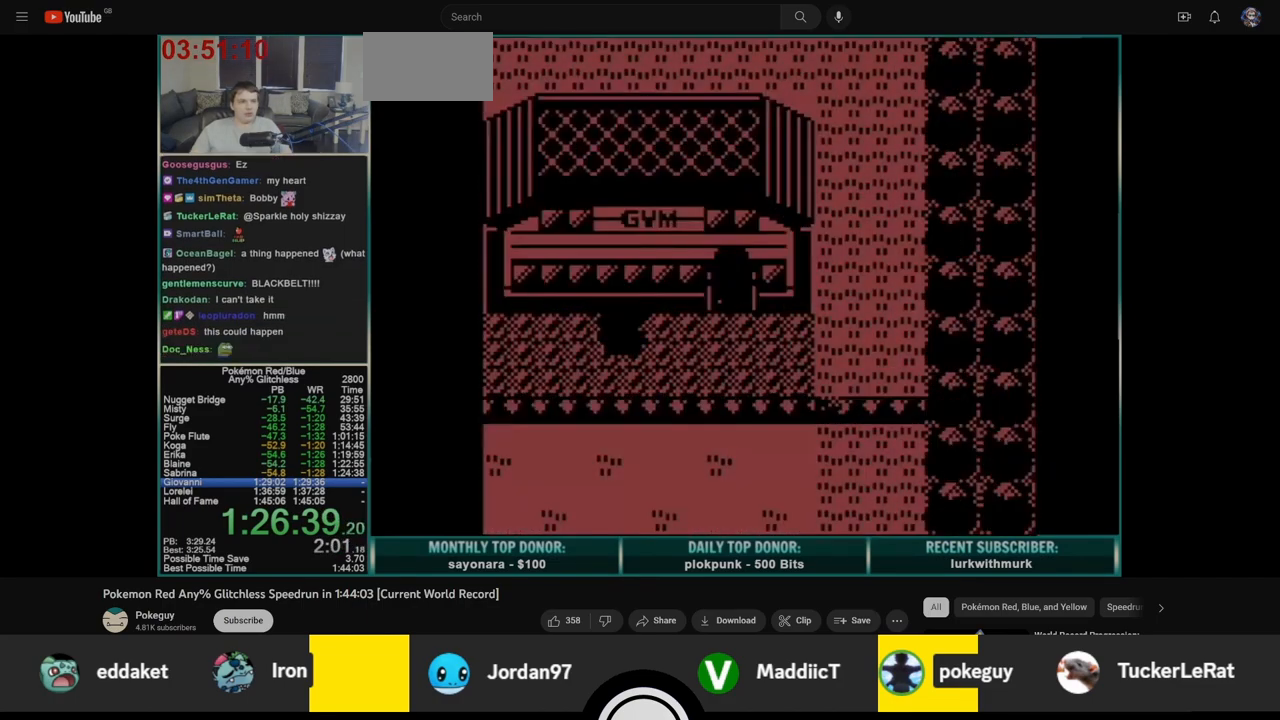
{"buttons": ["DPAD_UP"], "events": []}
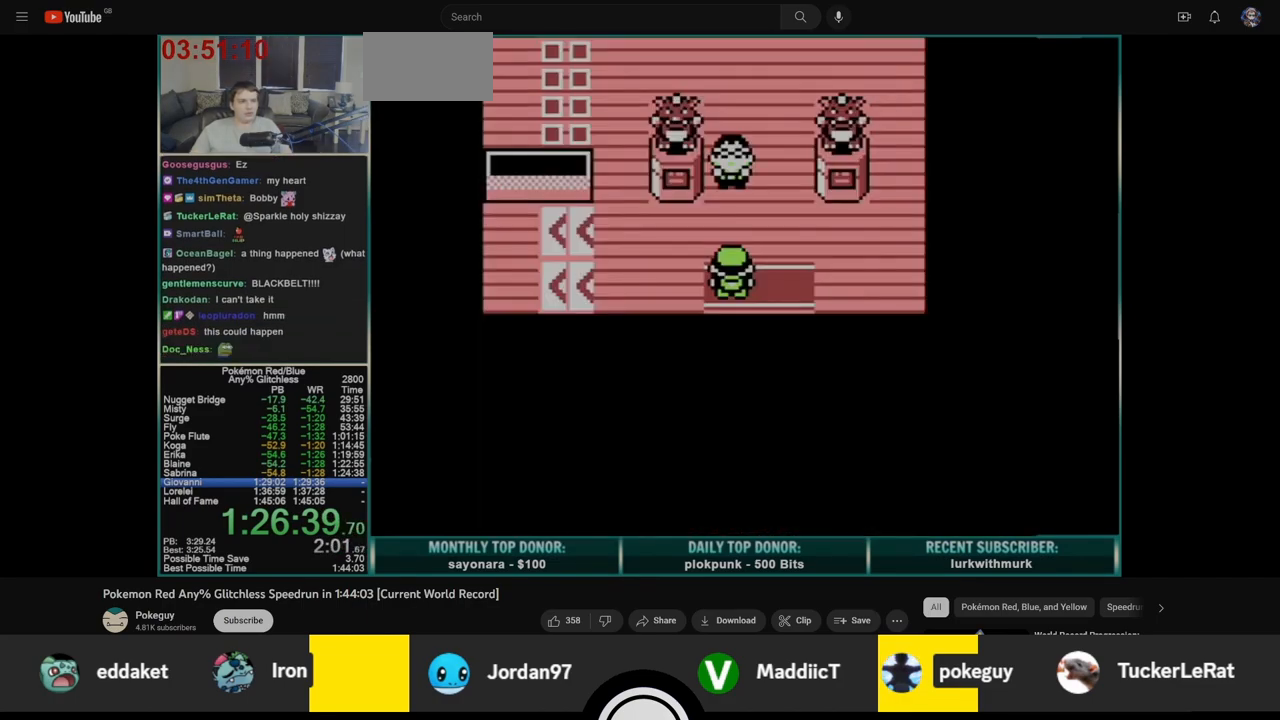
{"buttons": ["START"], "events": [[433, "START", "down"], [467, "DPAD_UP", "up"]]}
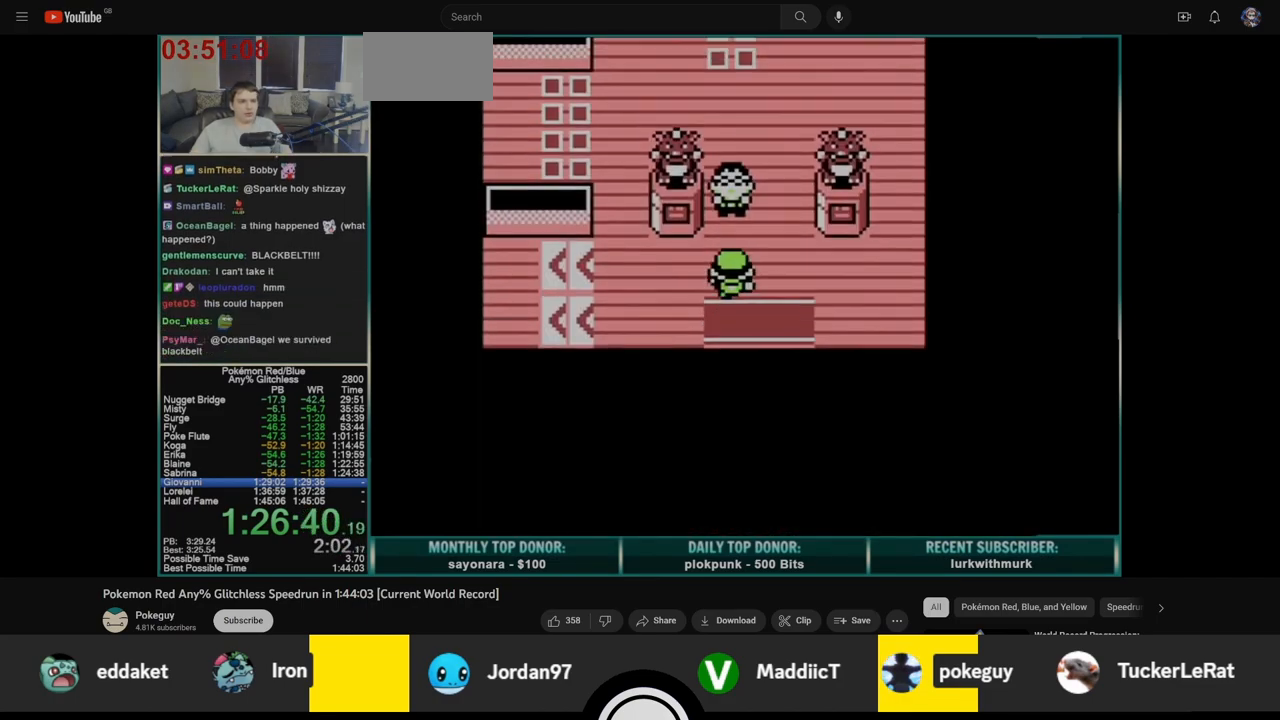
{"buttons": [], "events": [[217, "START", "up"]]}
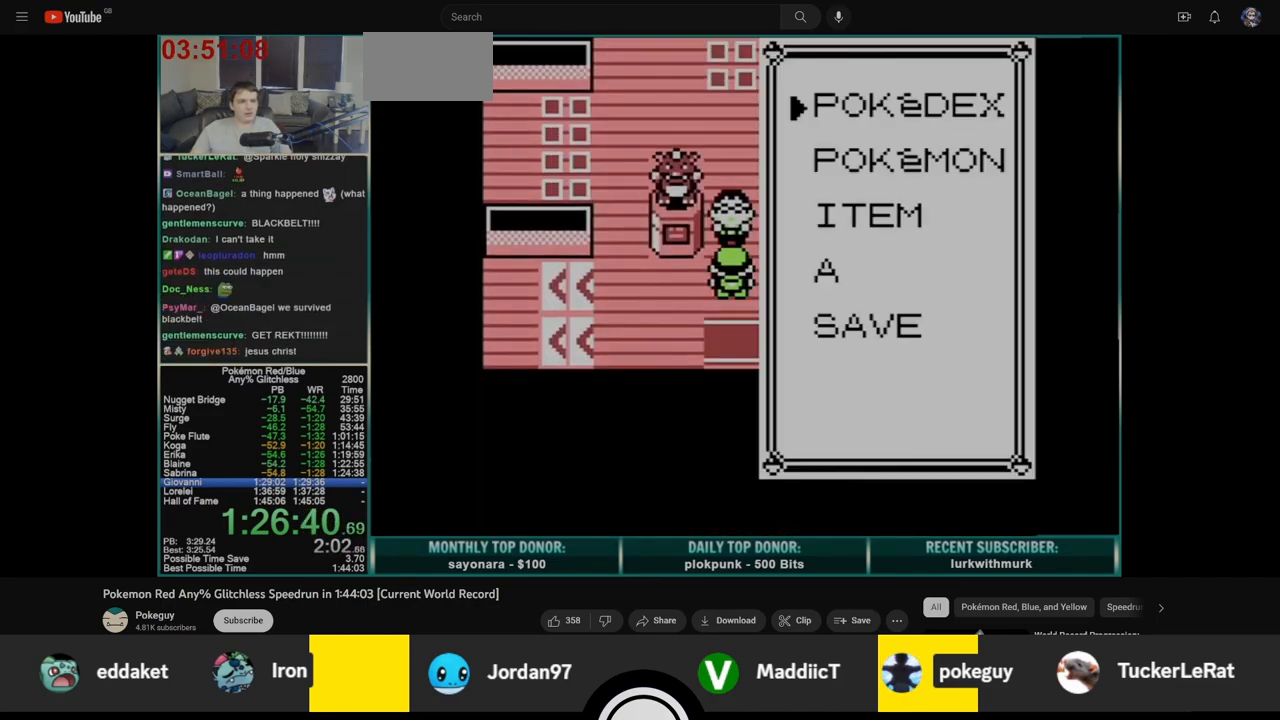
{"buttons": ["DPAD_DOWN"], "events": [[17, "DPAD_DOWN", "down"], [83, "DPAD_DOWN", "up"], [150, "DPAD_DOWN", "down"], [183, "A", "down"], [267, "A", "up"]]}